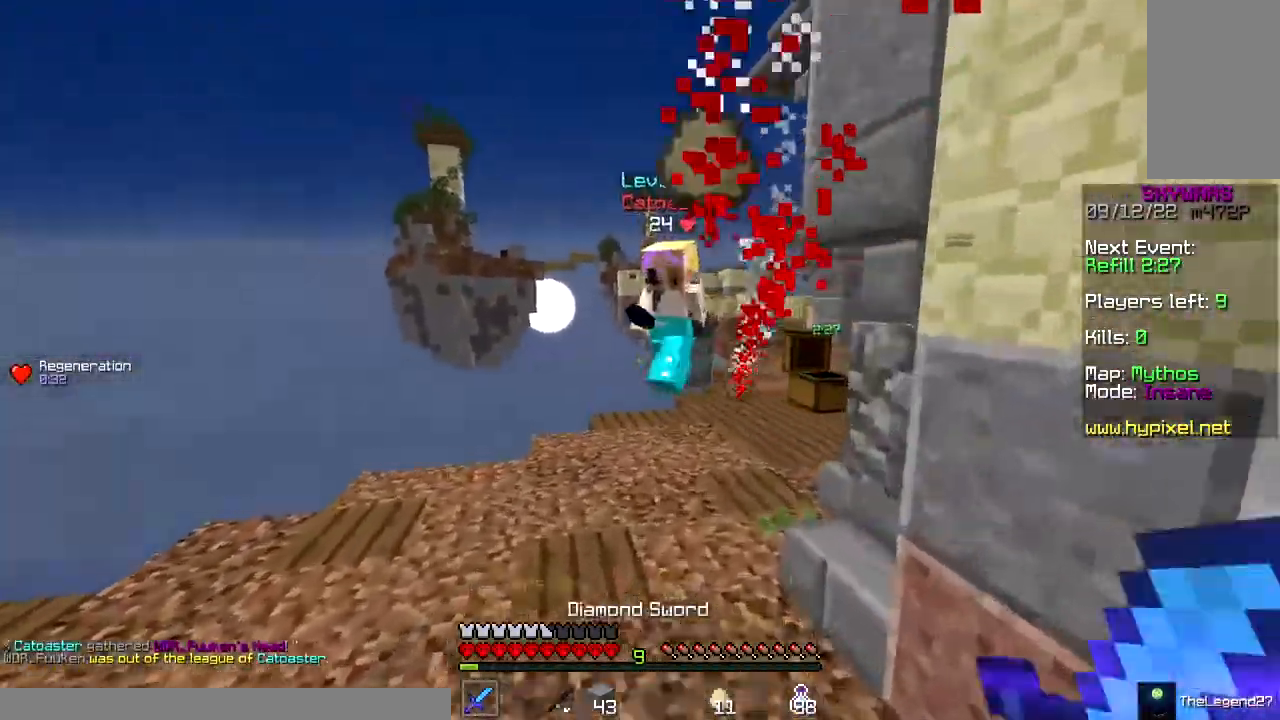
Gameplay with keyboard and mouse; each line is a JSON object with the keys and mouse buttons held at the frame after it. "events" lists presses ("down") and releases ("up") of "a", "d", "s", "space", "w", "mouse_left" and "mouse_right" between this image and that frame as [ms after this image, input, new state], when the widget could be followed in between. "mouse_left", "mouse_right" = the "left", "right" buttons of the "mouse" list. No other keys are recorded. Fast repeated clicks can show as one long hold. Mouse movement is not recorded.
{"keys": ["a", "d", "w"], "mouse": ["left"], "events": [[17, "mouse_left", "down"], [167, "mouse_right", "down"], [183, "d", "up"], [283, "mouse_right", "up"], [317, "d", "down"], [467, "a", "down"]]}
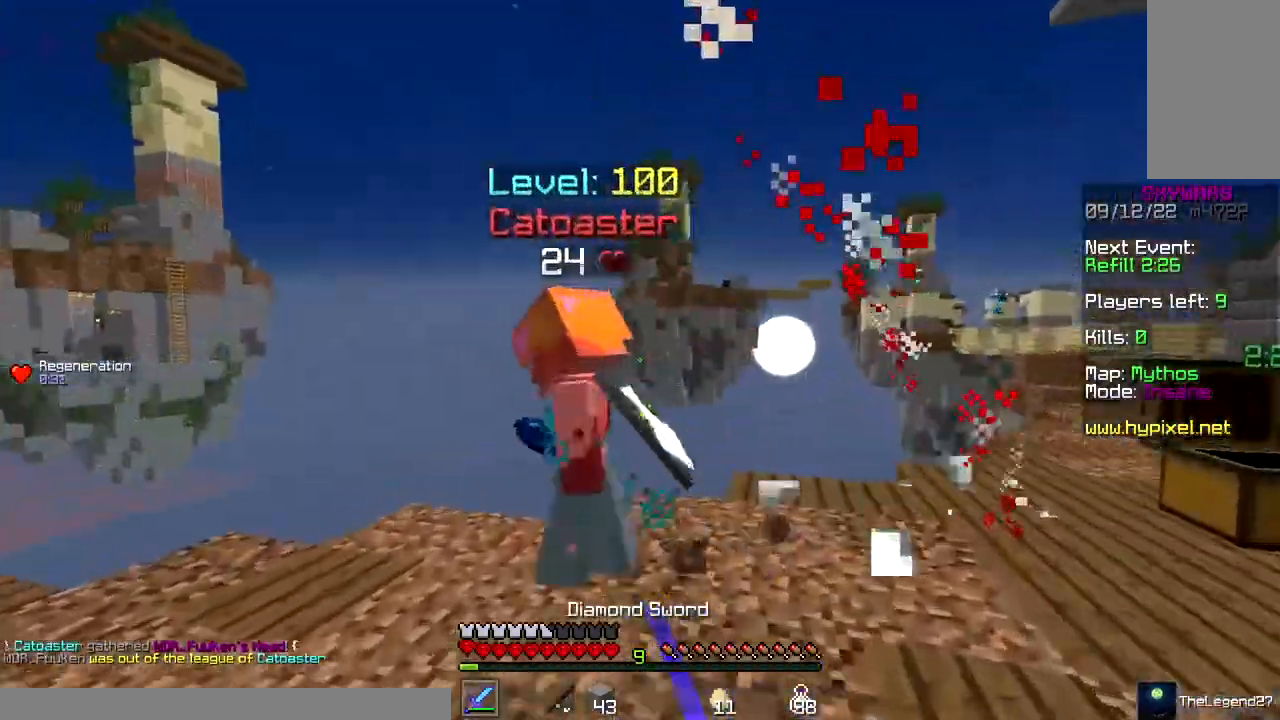
{"keys": ["d", "w"], "mouse": [], "events": [[17, "d", "up"], [233, "a", "up"], [300, "d", "down"], [400, "mouse_left", "up"]]}
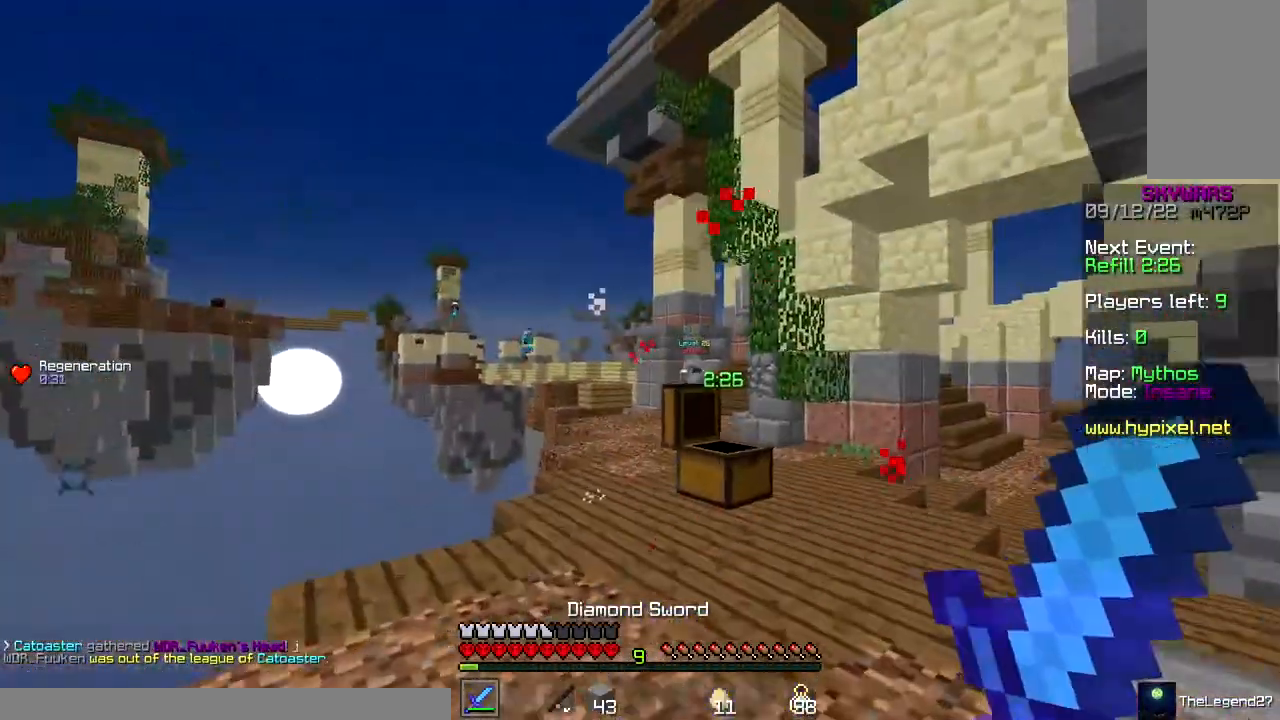
{"keys": ["d", "w"], "mouse": [], "events": [[67, "space", "down"], [100, "d", "up"], [150, "d", "down"], [250, "space", "up"]]}
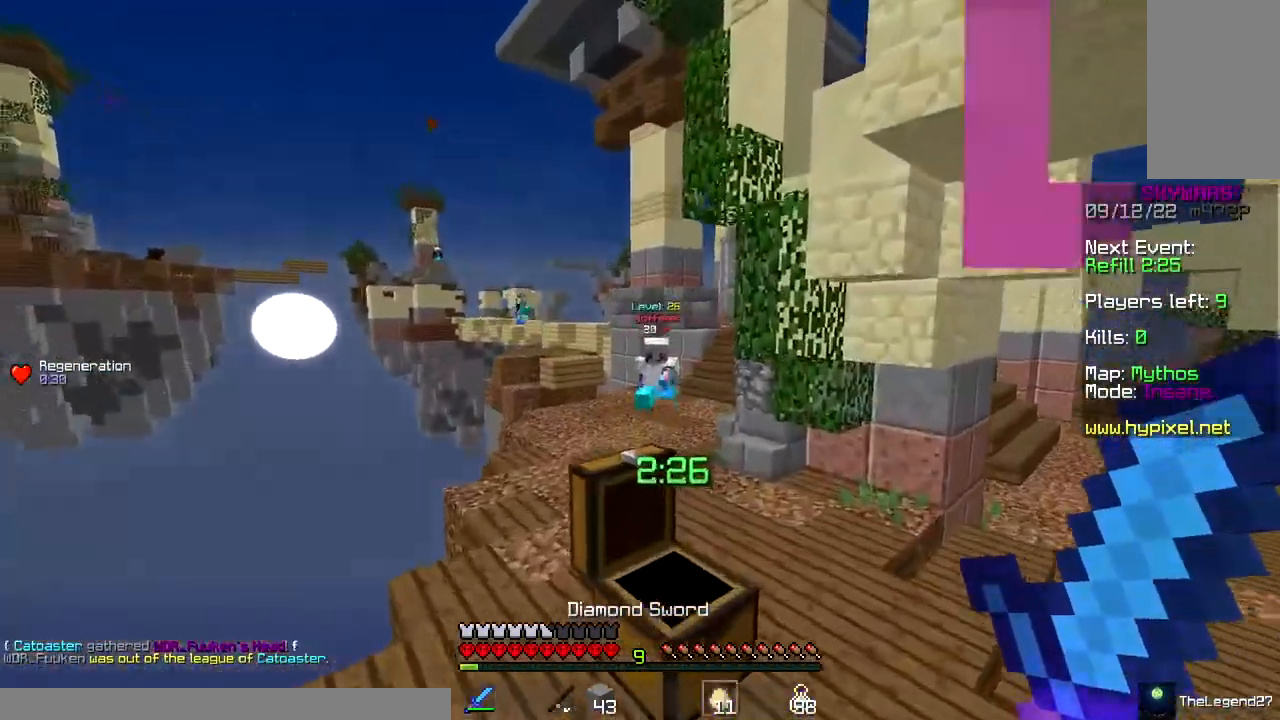
{"keys": ["d", "w"], "mouse": ["left"], "events": [[17, "mouse_right", "down"], [150, "mouse_right", "up"], [333, "mouse_left", "down"]]}
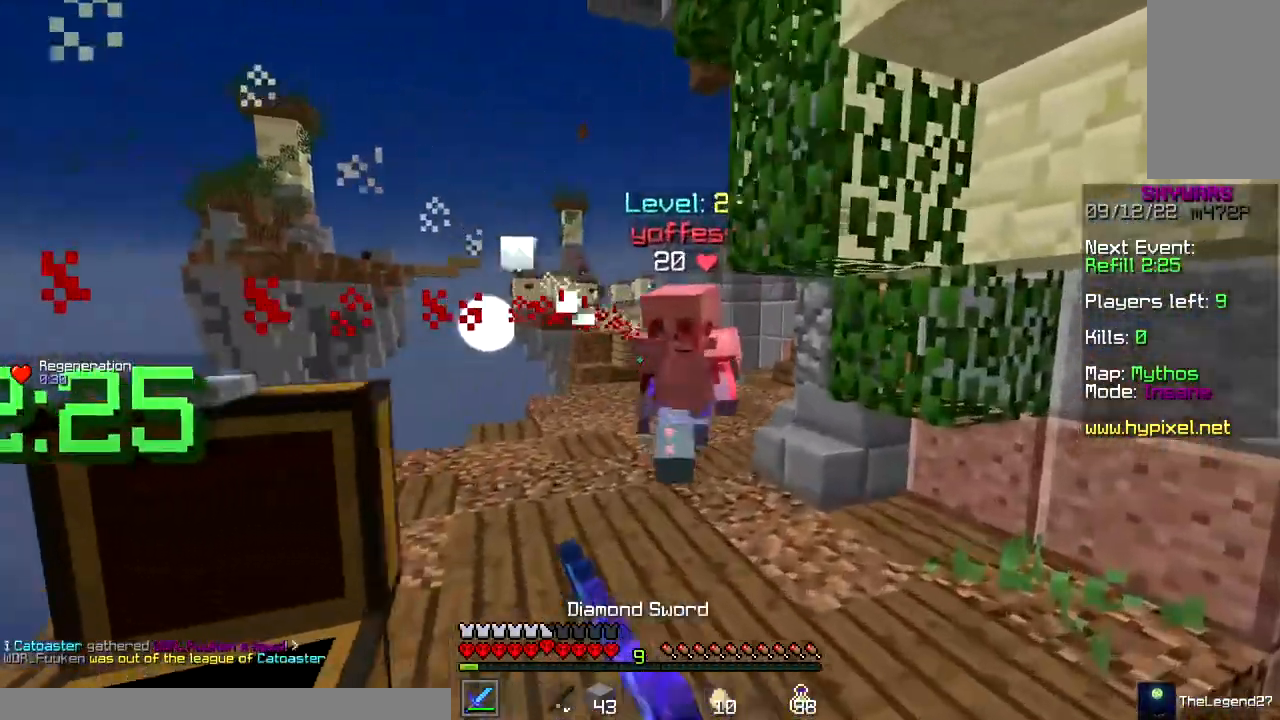
{"keys": ["d"], "mouse": ["left", "right"], "events": [[117, "mouse_right", "down"], [250, "w", "up"]]}
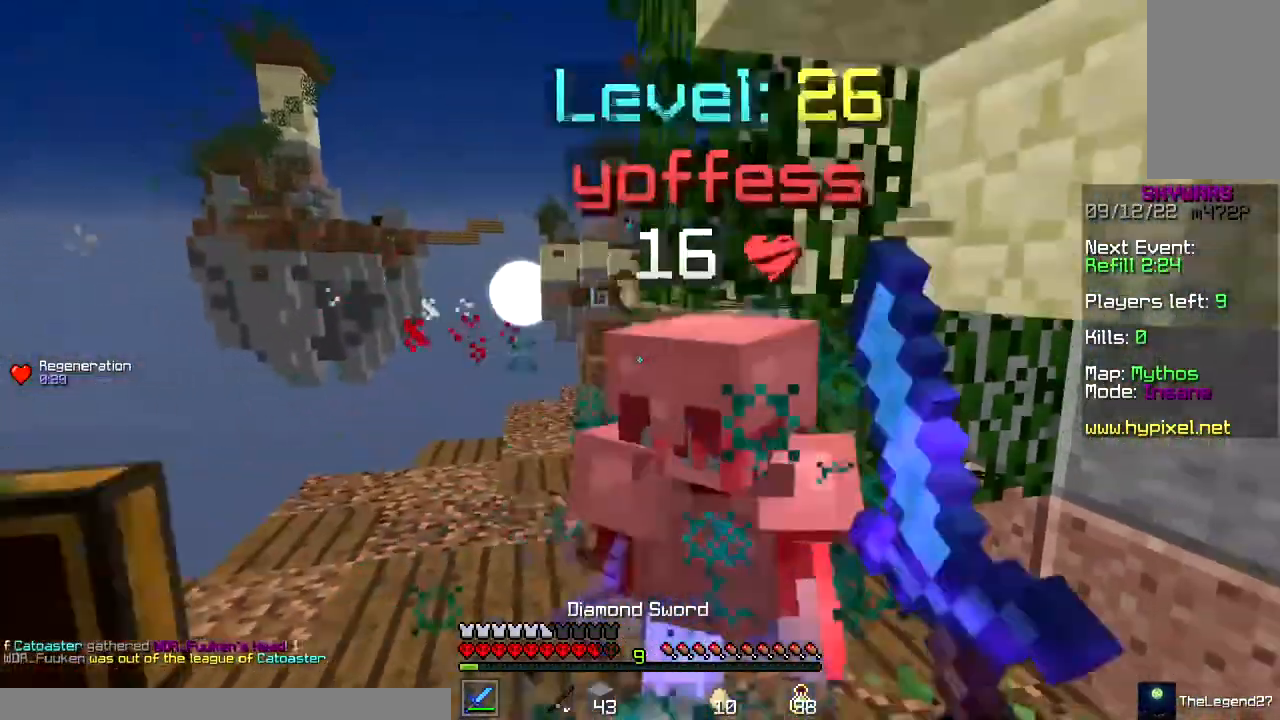
{"keys": ["a", "w"], "mouse": ["left"], "events": [[167, "w", "down"], [183, "mouse_right", "up"], [367, "d", "up"], [450, "a", "down"]]}
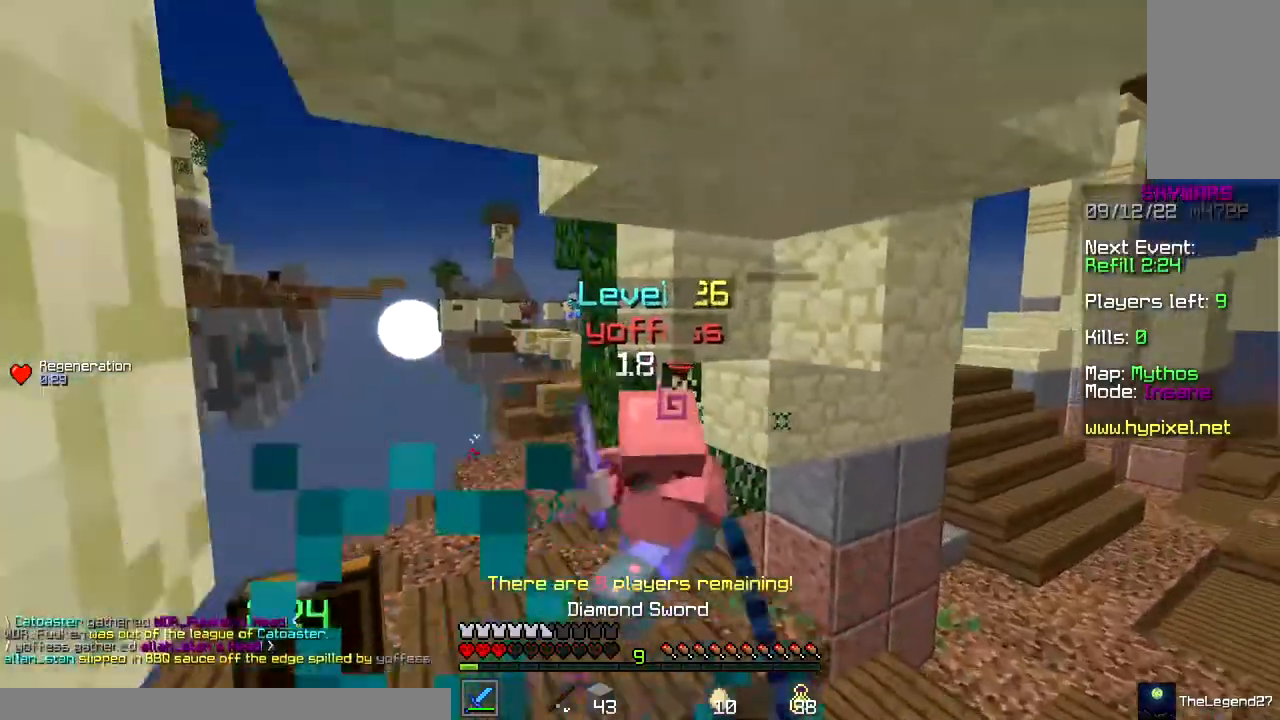
{"keys": ["a", "w"], "mouse": ["left"], "events": [[117, "a", "up"], [500, "a", "down"]]}
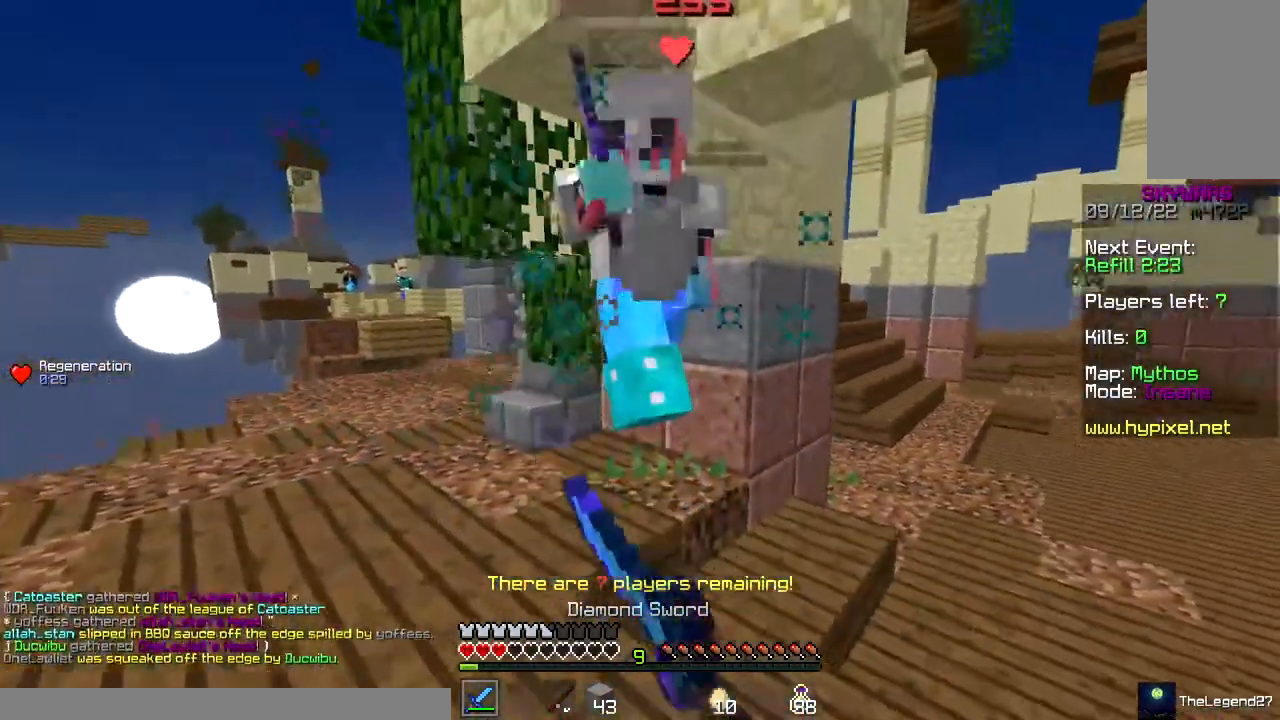
{"keys": ["a"], "mouse": ["left"], "events": [[117, "w", "up"], [300, "w", "down"], [467, "w", "up"]]}
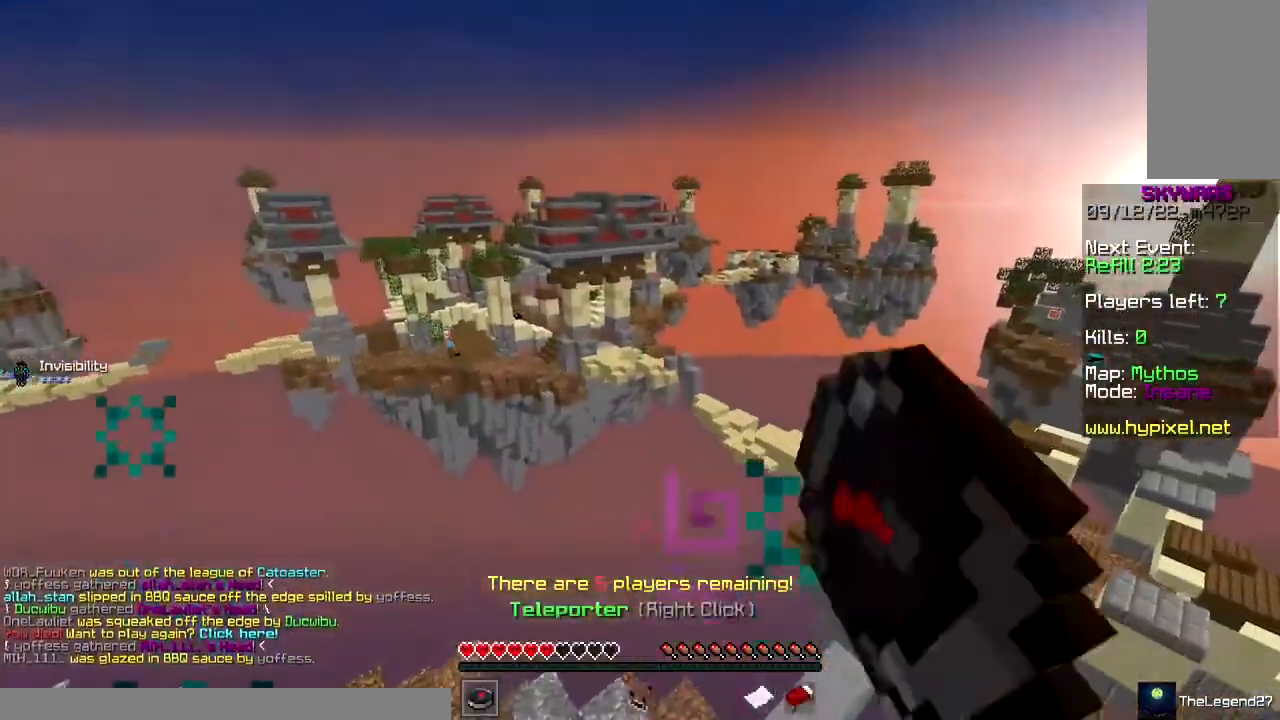
{"keys": ["d", "w"], "mouse": [], "events": [[67, "w", "down"], [100, "mouse_left", "up"], [200, "a", "up"], [483, "d", "down"]]}
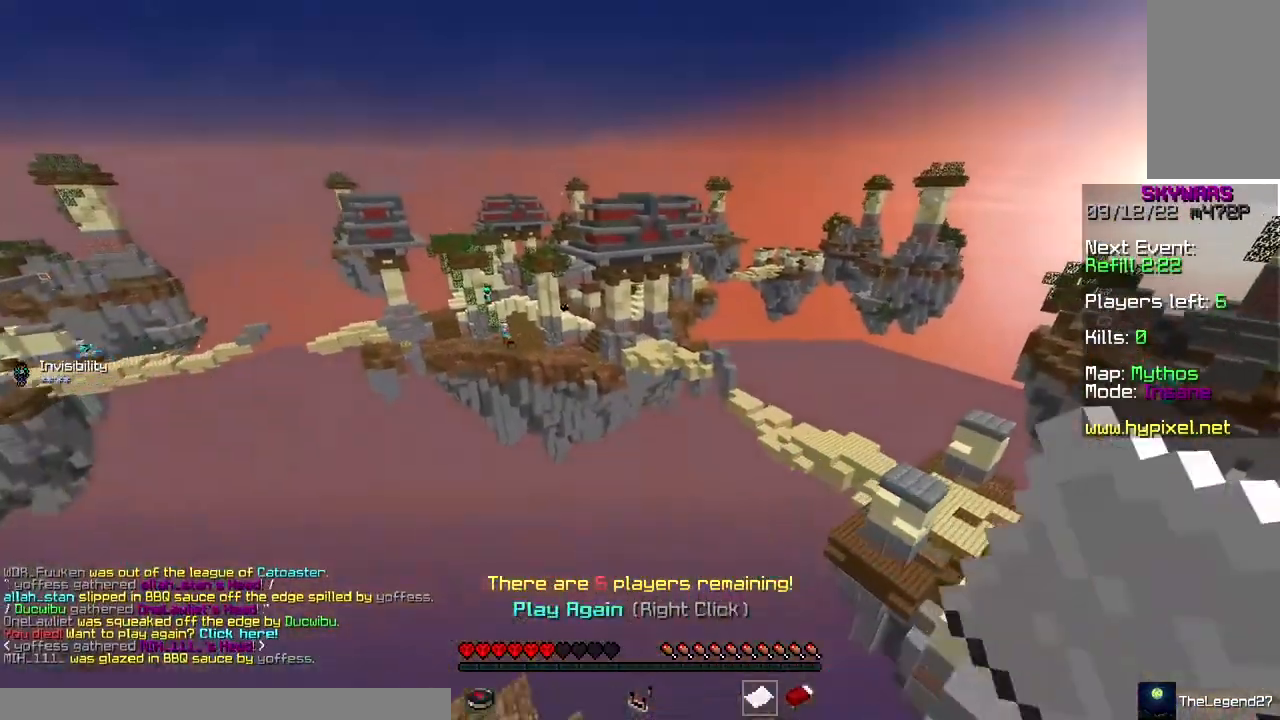
{"keys": ["d", "w"], "mouse": [], "events": []}
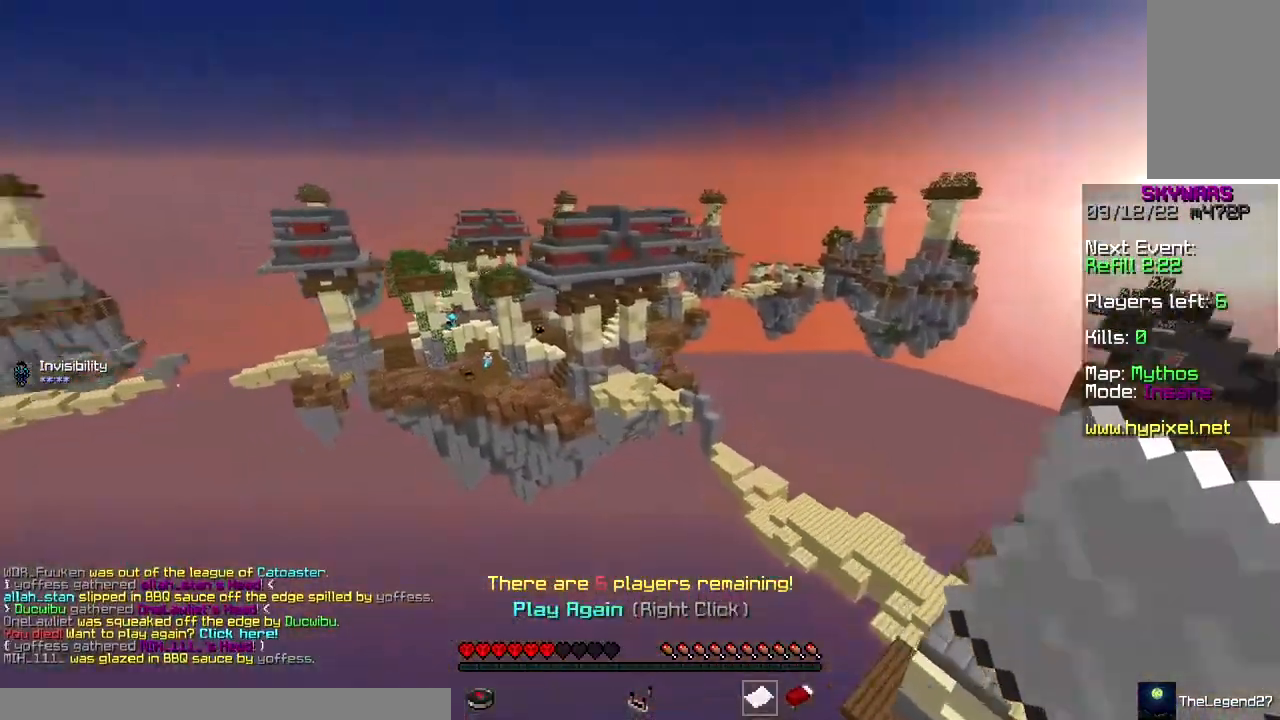
{"keys": ["w"], "mouse": [], "events": [[100, "d", "up"]]}
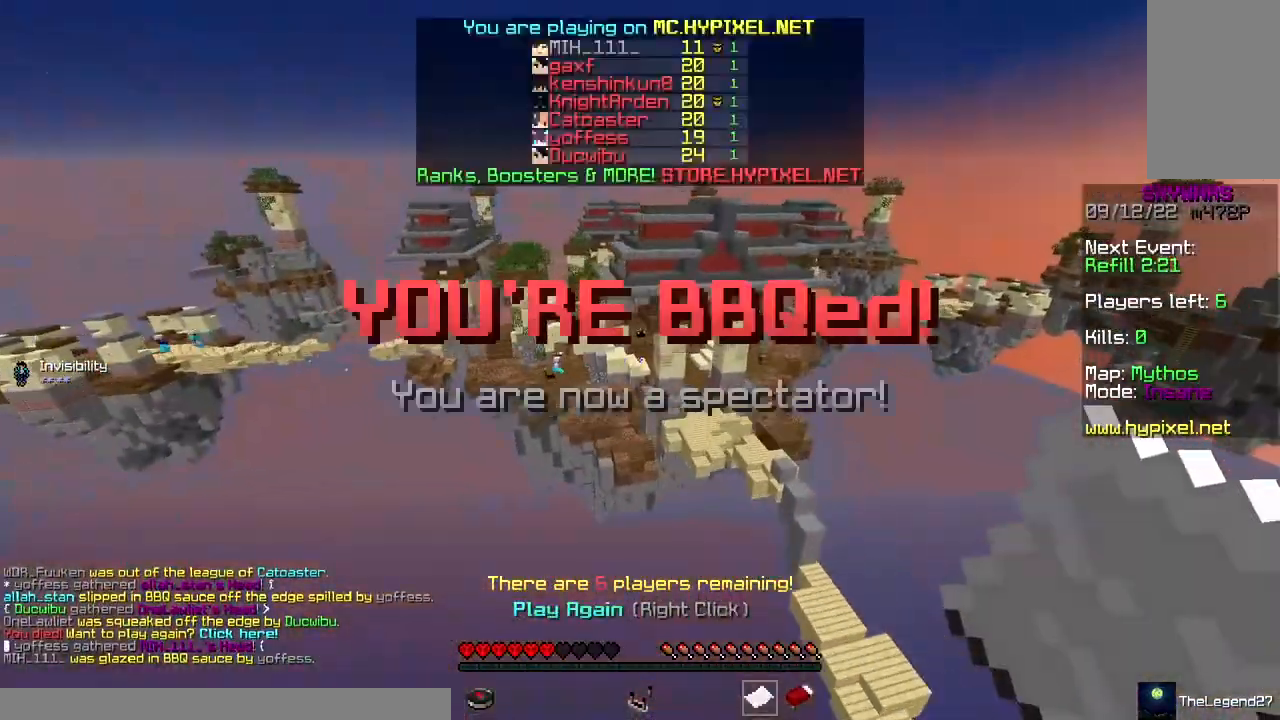
{"keys": ["w"], "mouse": [], "events": []}
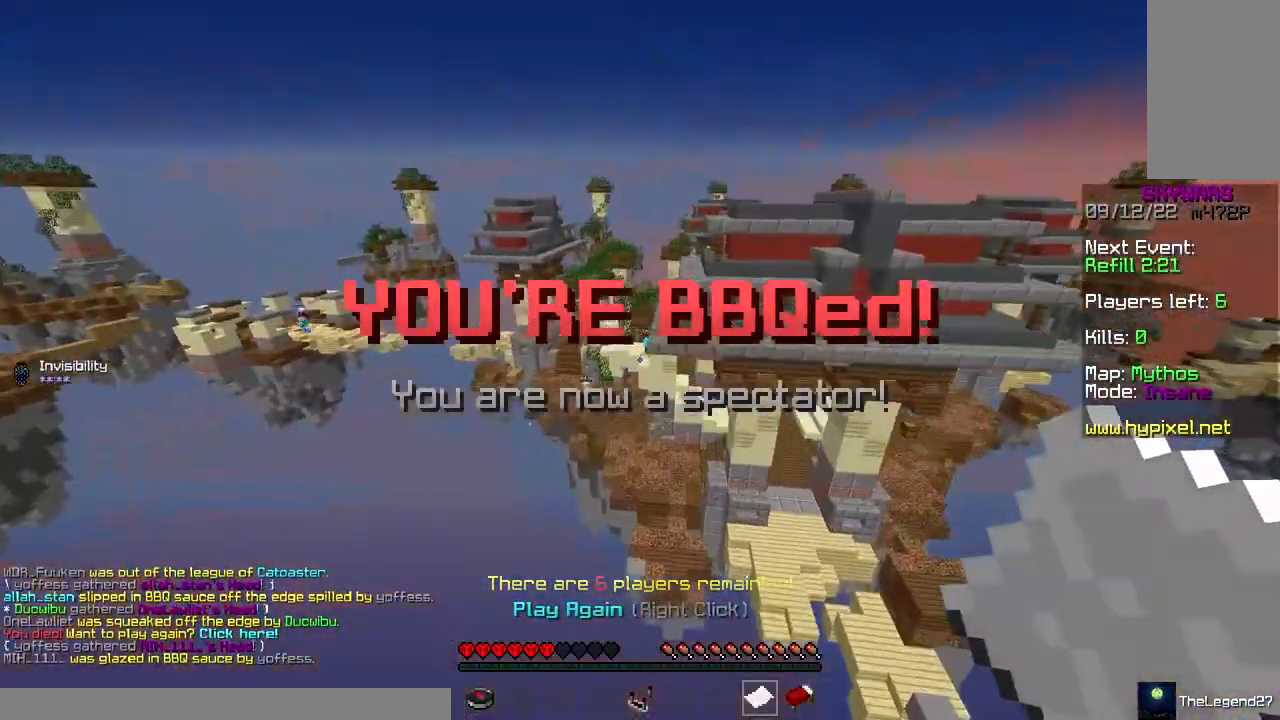
{"keys": ["w"], "mouse": [], "events": []}
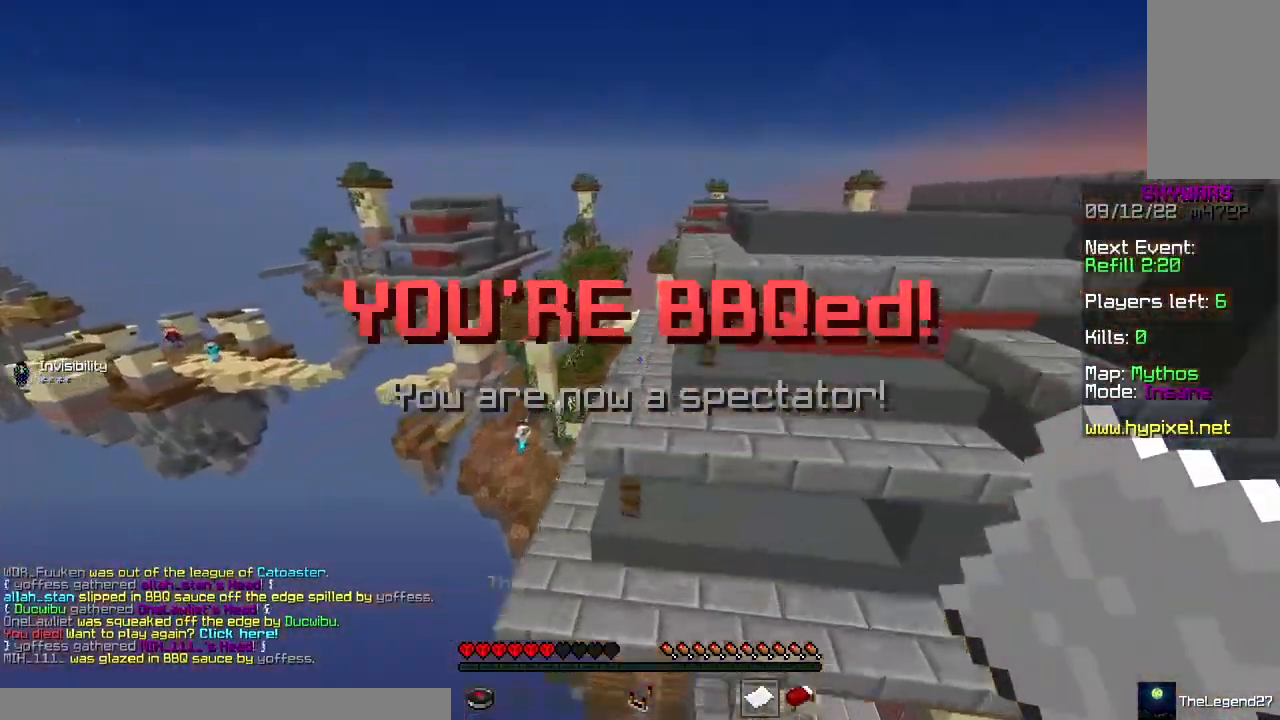
{"keys": ["w"], "mouse": [], "events": [[50, "d", "down"], [67, "mouse_right", "down"], [233, "mouse_right", "up"], [400, "d", "up"]]}
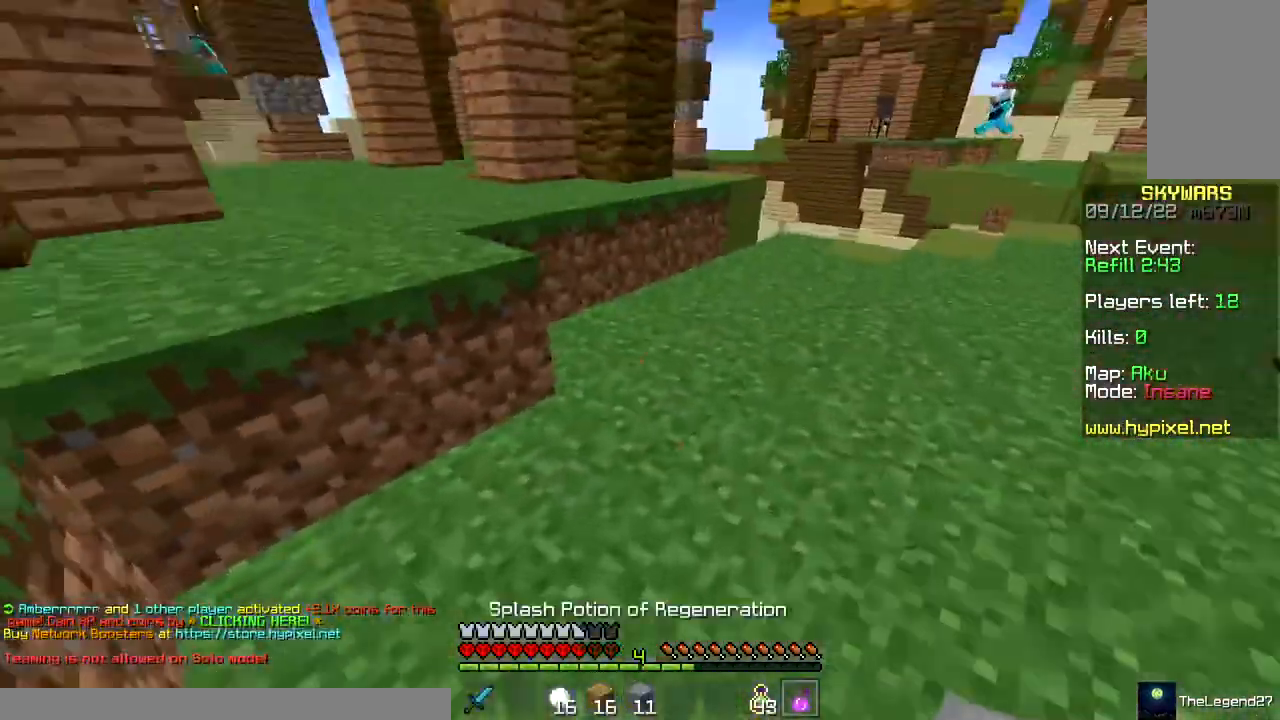
{"keys": ["w"], "mouse": [], "events": [[150, "mouse_right", "down"], [150, "space", "down"], [300, "mouse_right", "up"], [333, "space", "up"]]}
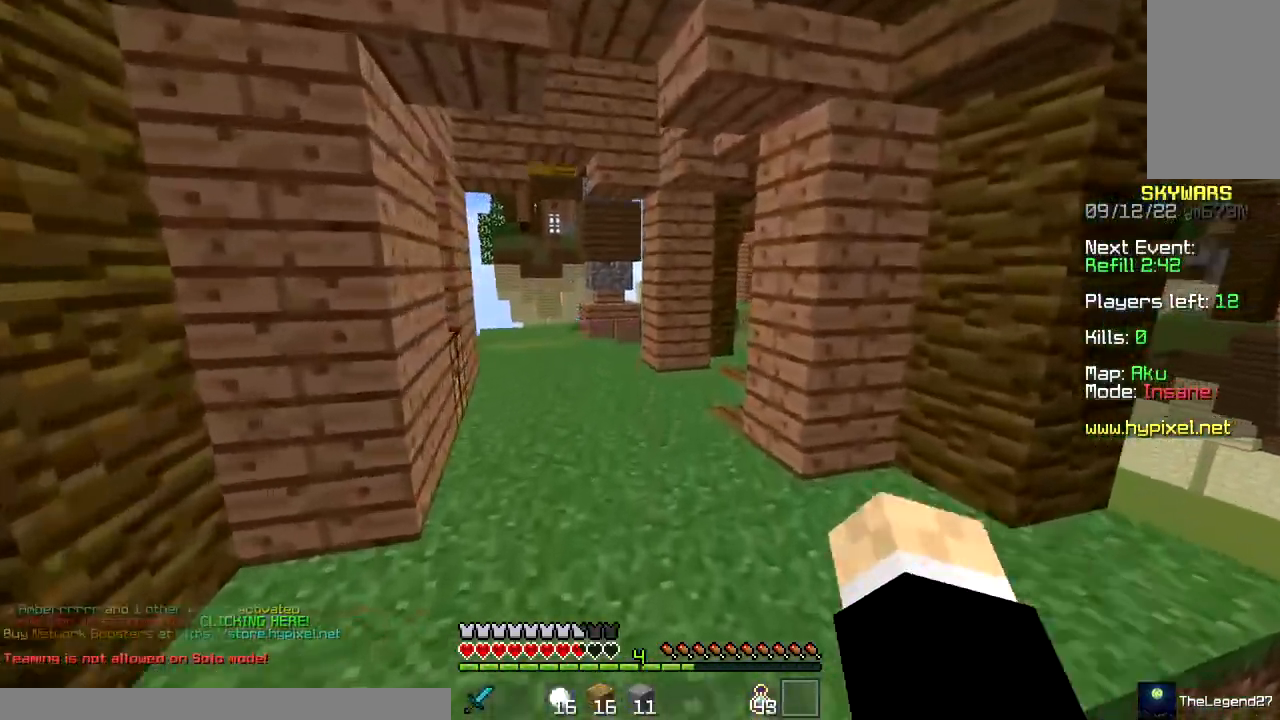
{"keys": ["d", "w"], "mouse": [], "events": [[467, "d", "down"]]}
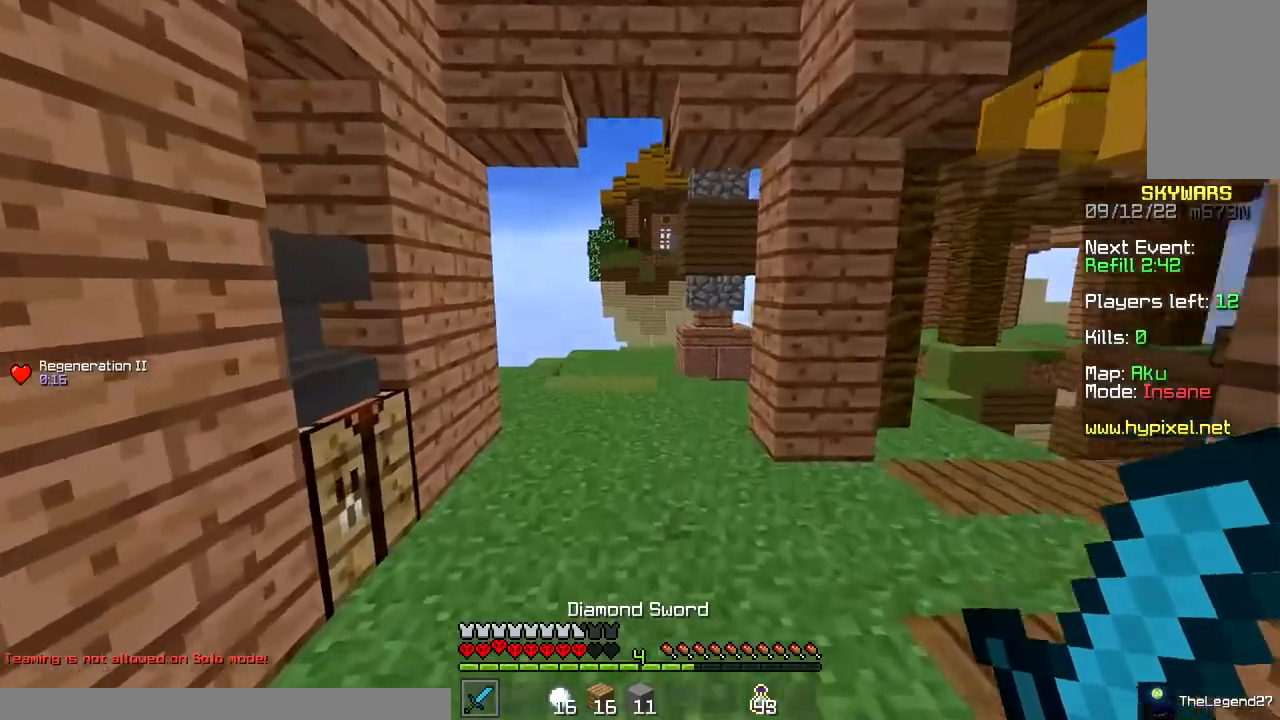
{"keys": ["w"], "mouse": [], "events": [[100, "d", "up"], [150, "d", "down"], [300, "a", "down"], [317, "d", "up"], [450, "a", "up"]]}
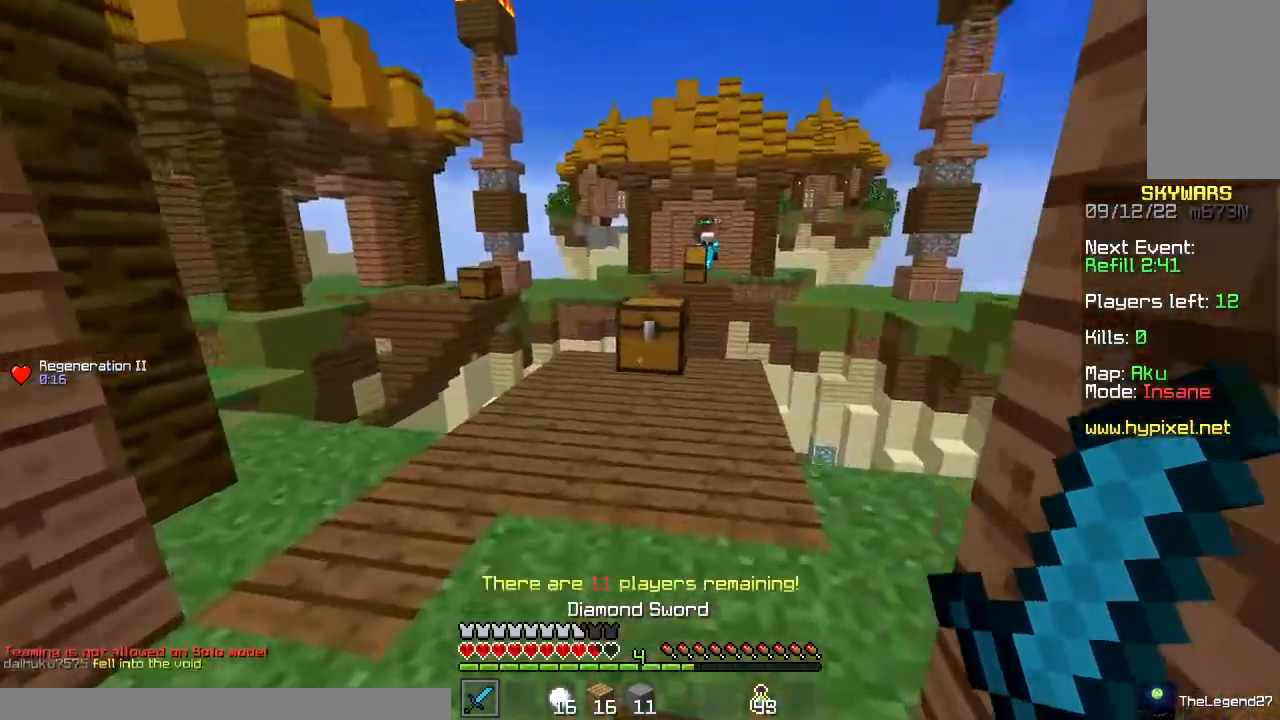
{"keys": [], "mouse": [], "events": [[250, "mouse_right", "down"], [383, "mouse_right", "up"], [400, "w", "up"]]}
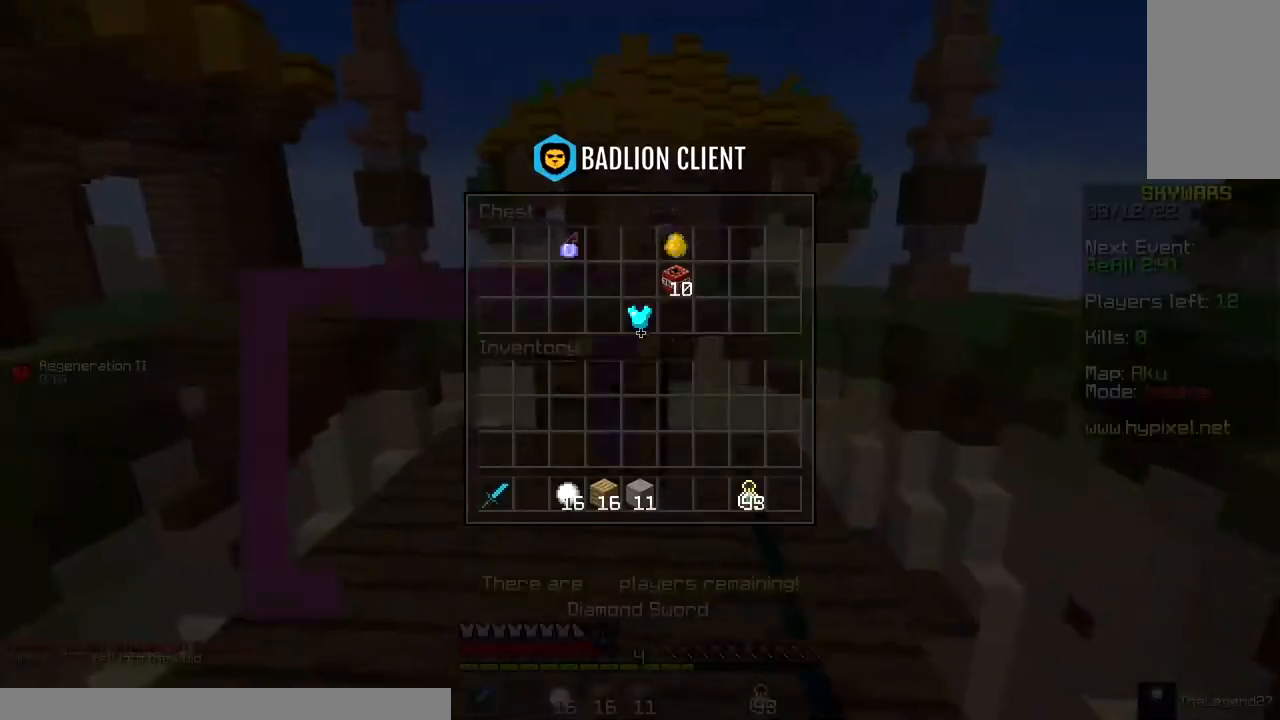
{"keys": [], "mouse": [], "events": []}
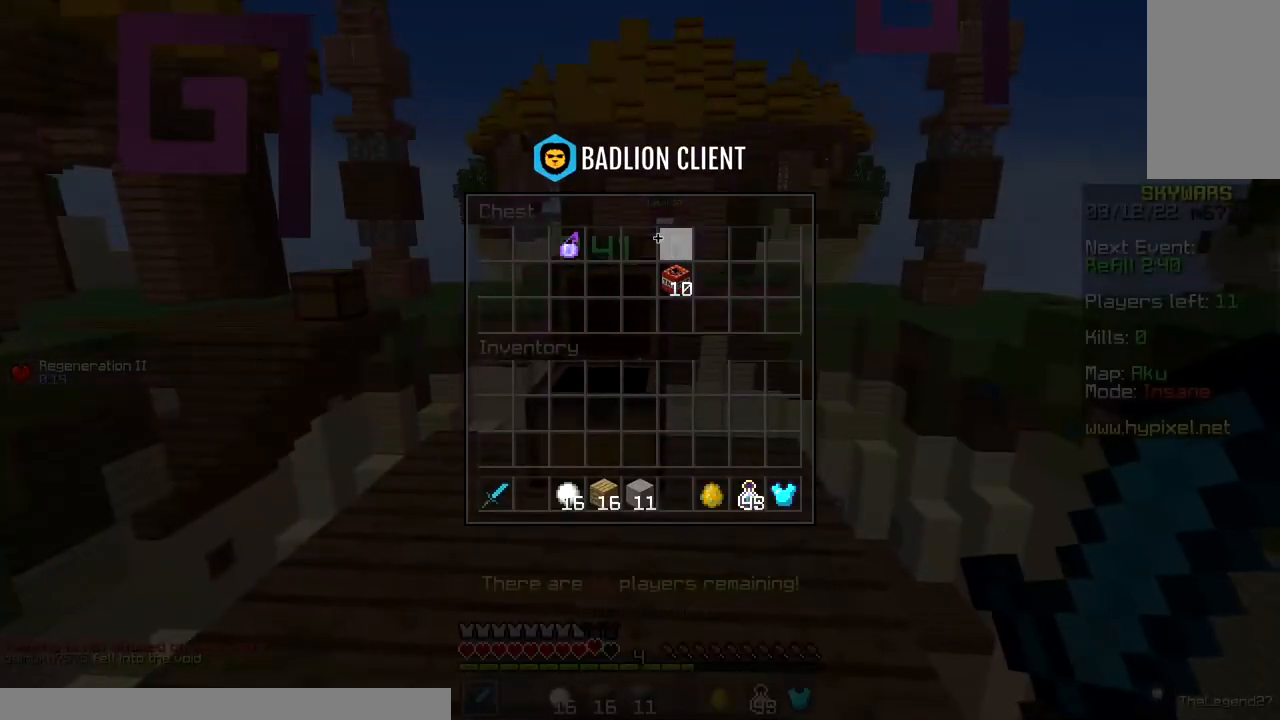
{"keys": [], "mouse": [], "events": []}
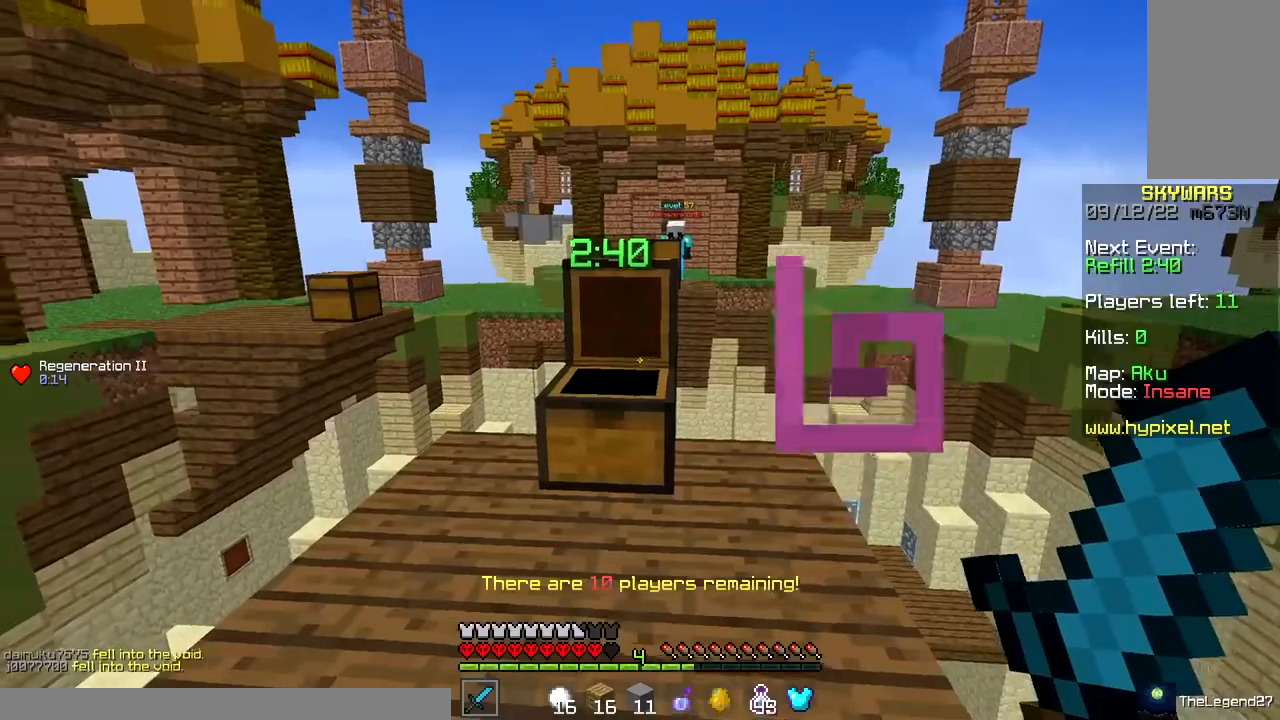
{"keys": [], "mouse": [], "events": []}
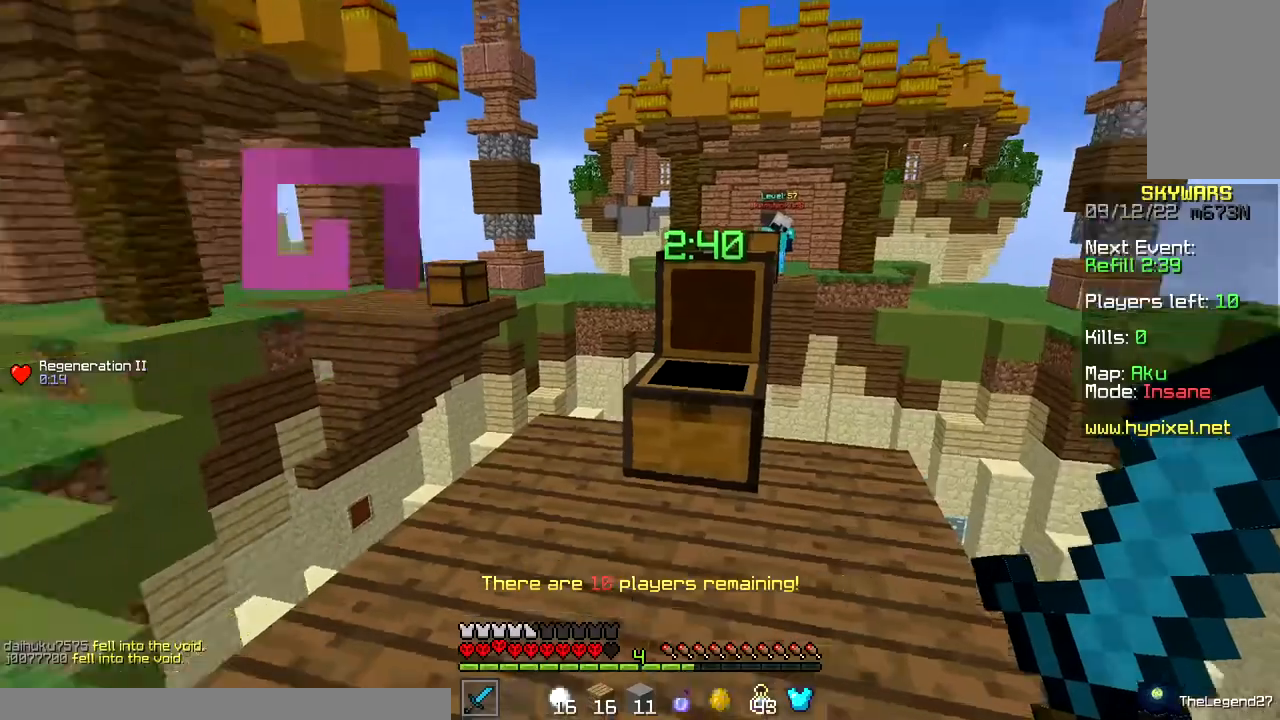
{"keys": ["w"], "mouse": ["right"], "events": [[50, "w", "down"], [167, "mouse_right", "down"], [333, "mouse_right", "up"], [417, "mouse_right", "down"]]}
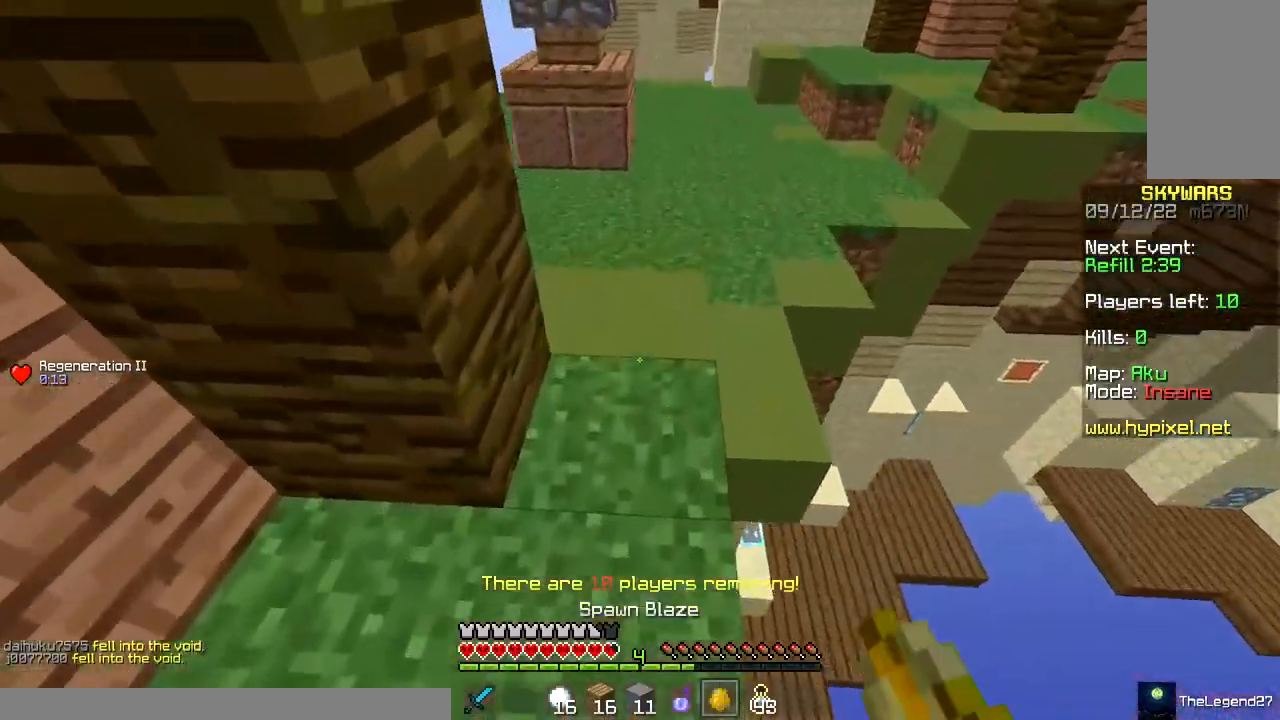
{"keys": ["w"], "mouse": [], "events": [[100, "mouse_right", "up"]]}
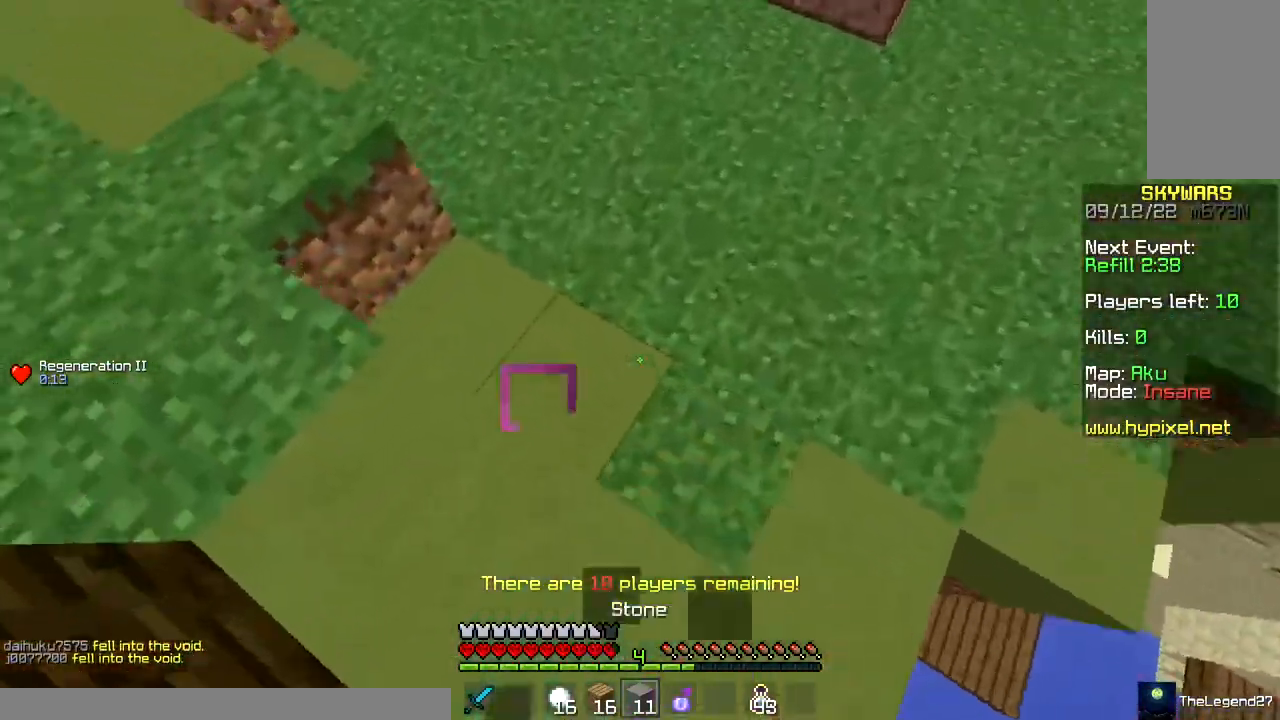
{"keys": ["a", "w"], "mouse": ["left", "right"], "events": [[150, "mouse_left", "down"], [333, "a", "down"], [433, "mouse_right", "down"]]}
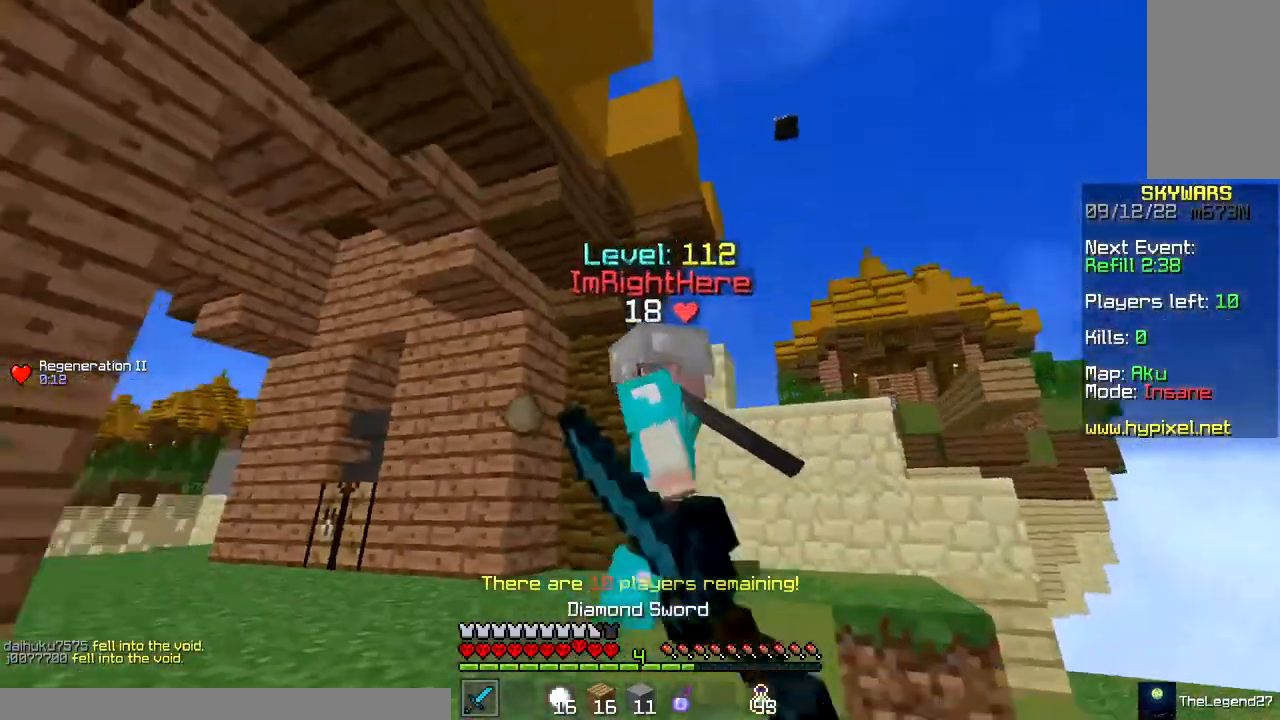
{"keys": ["space", "w"], "mouse": ["left"], "events": [[50, "mouse_right", "up"], [183, "a", "up"], [367, "space", "down"]]}
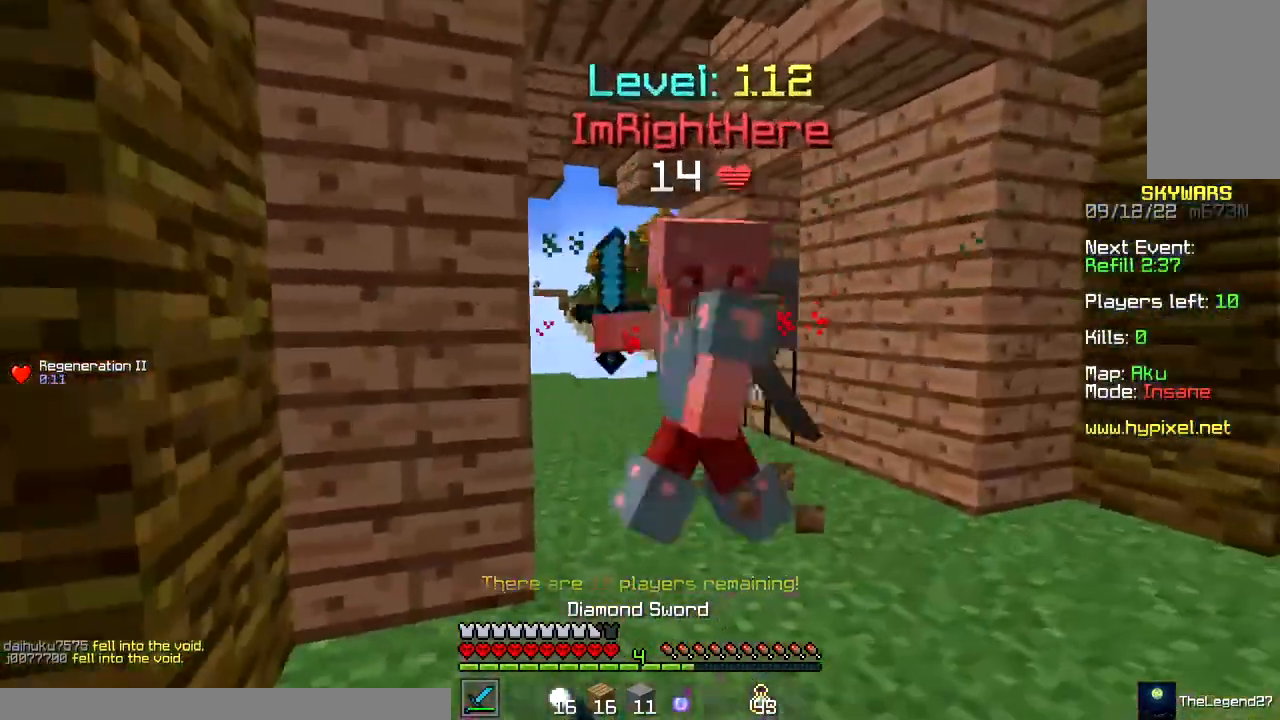
{"keys": ["a", "w"], "mouse": ["left"], "events": [[50, "space", "up"], [350, "a", "down"]]}
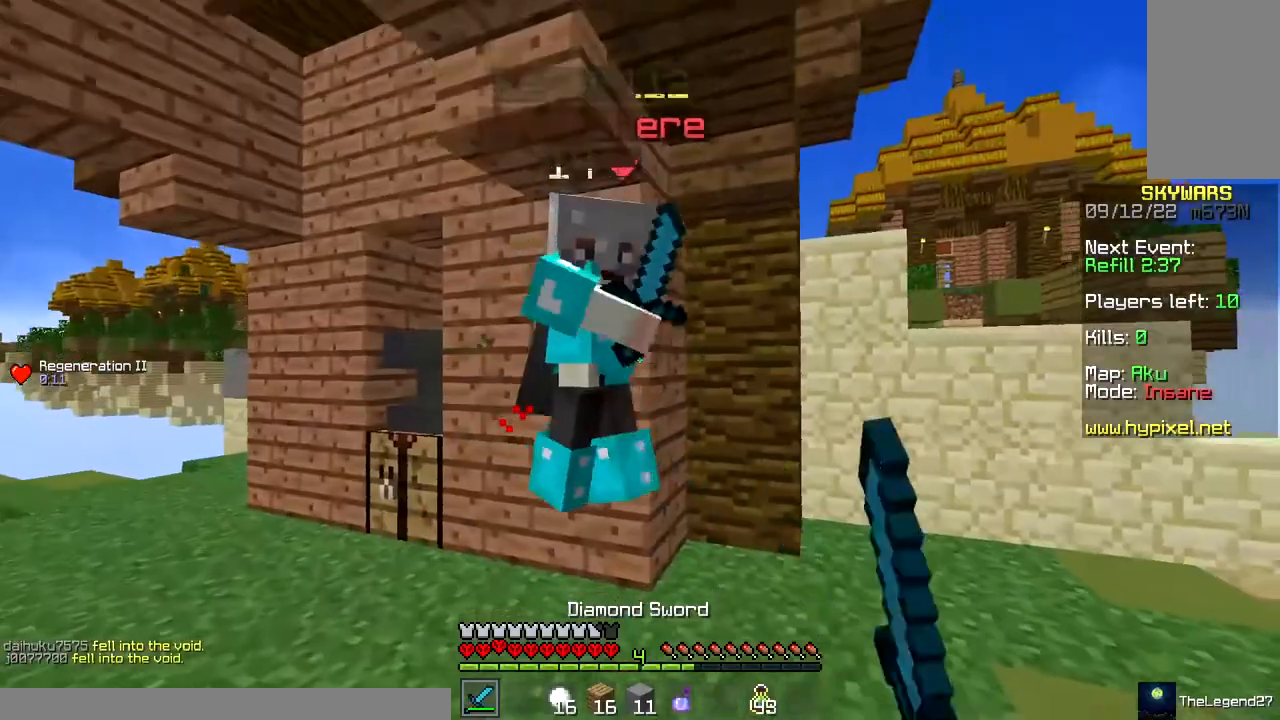
{"keys": ["a", "w"], "mouse": ["left"], "events": []}
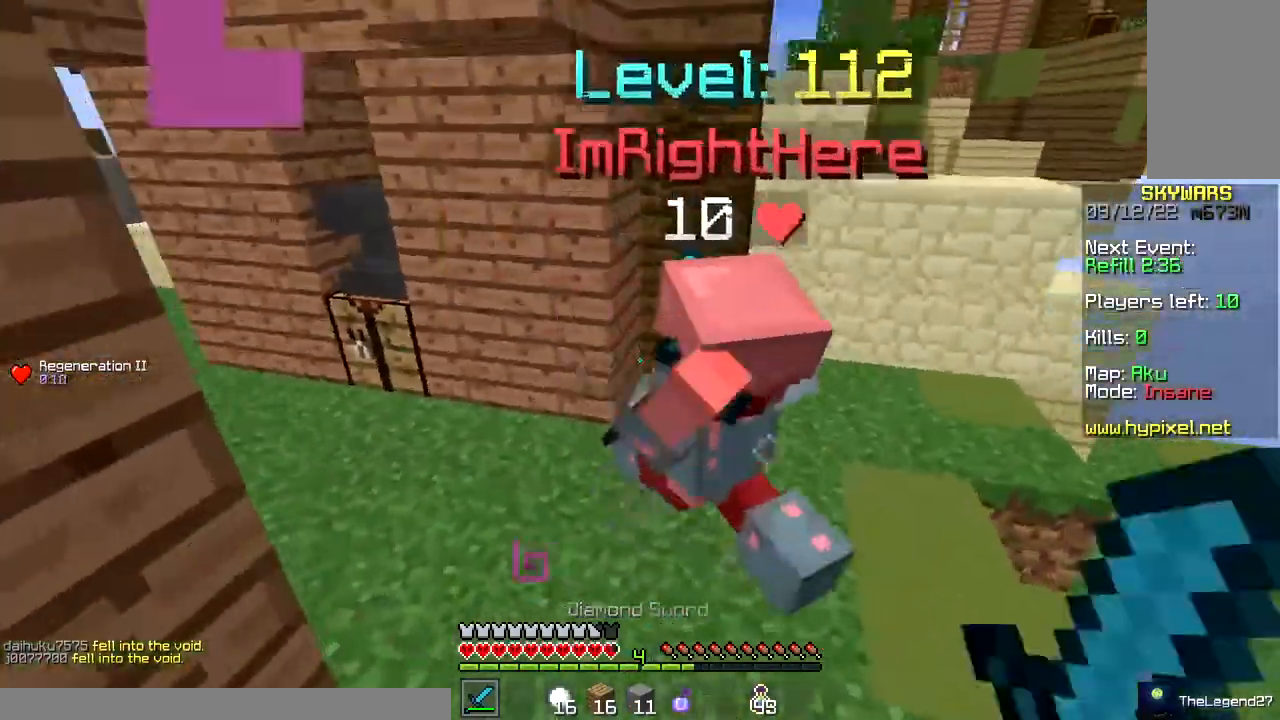
{"keys": ["w"], "mouse": ["left"], "events": [[383, "a", "up"]]}
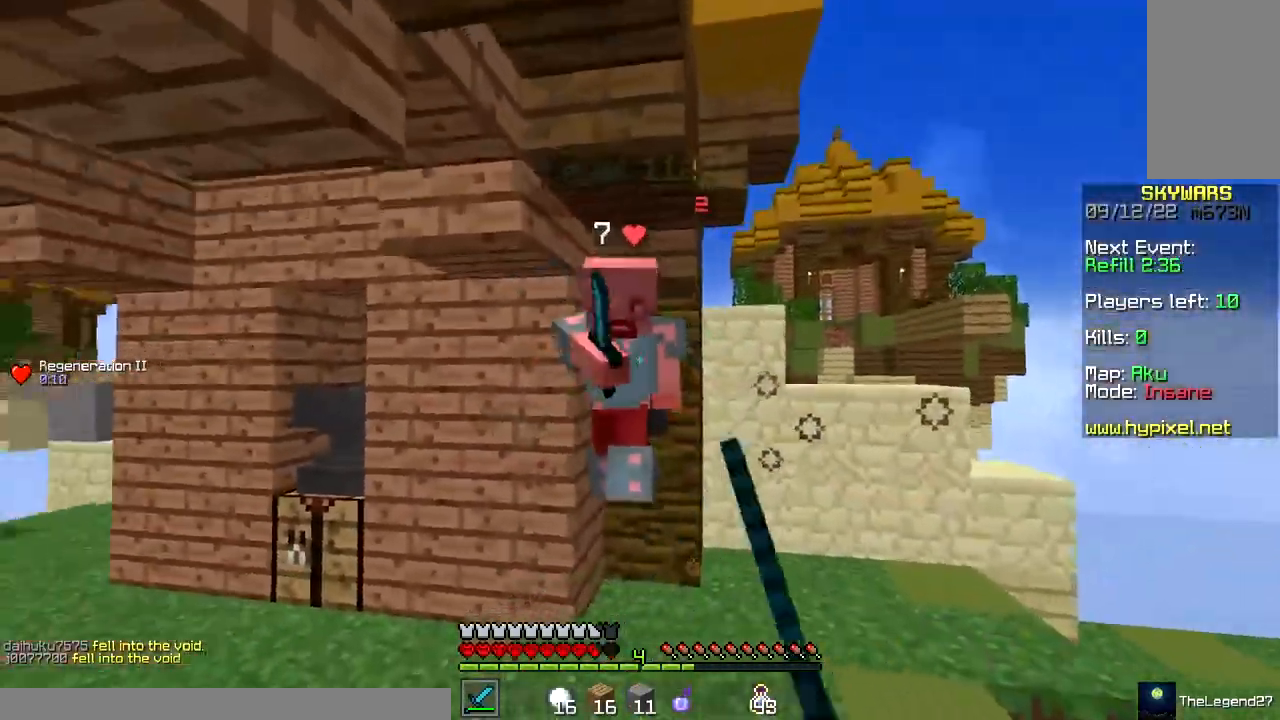
{"keys": ["a", "w"], "mouse": ["left"], "events": [[217, "a", "down"]]}
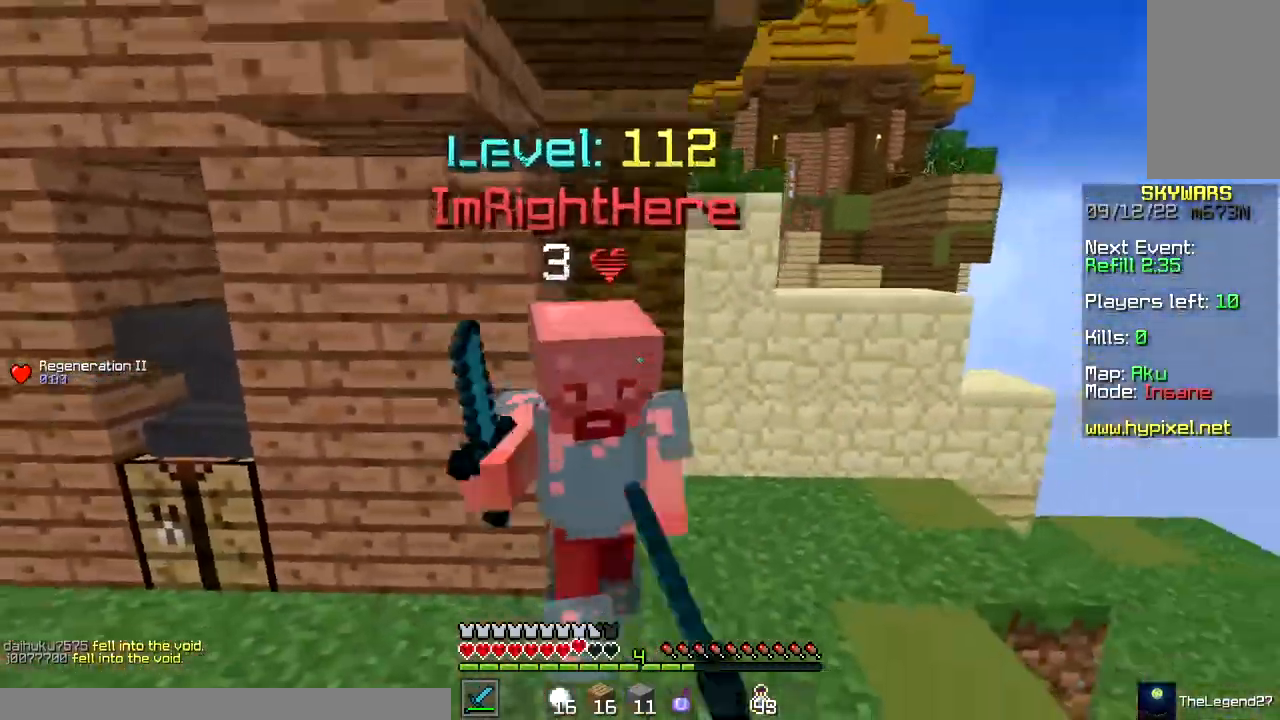
{"keys": ["w"], "mouse": ["left"], "events": [[333, "a", "up"]]}
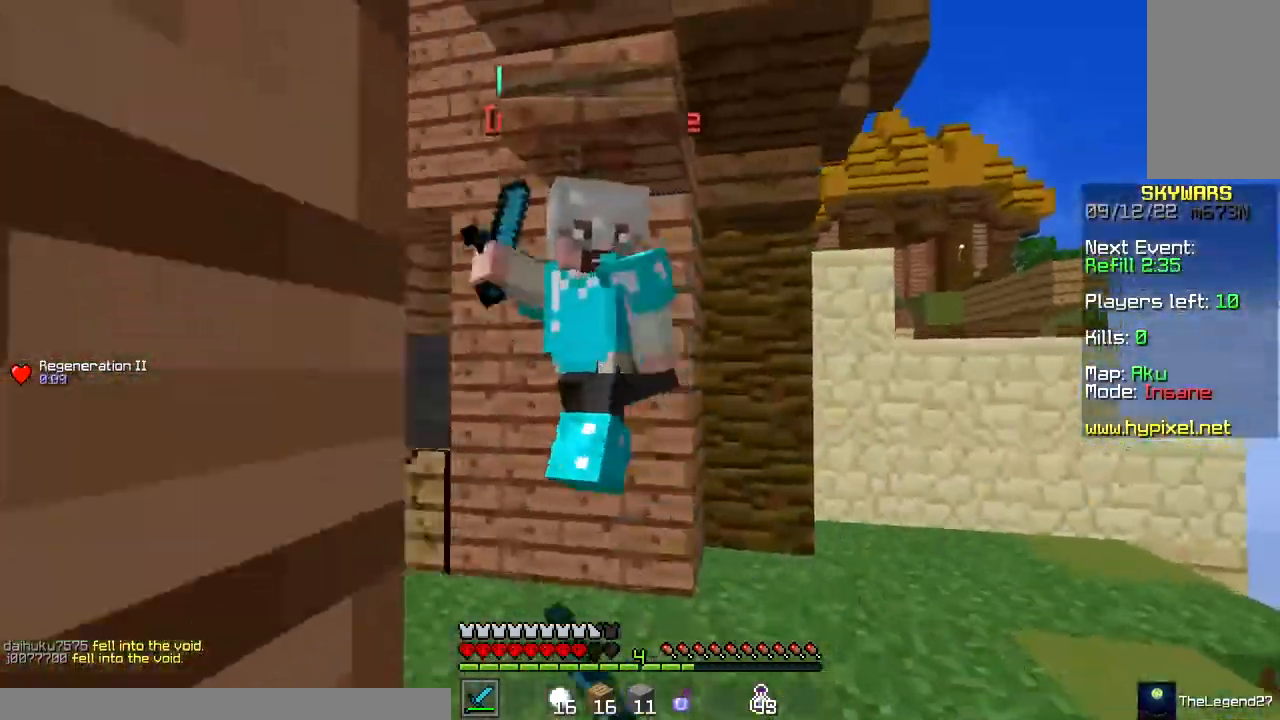
{"keys": ["a", "w"], "mouse": [], "events": [[400, "mouse_left", "up"], [433, "a", "down"]]}